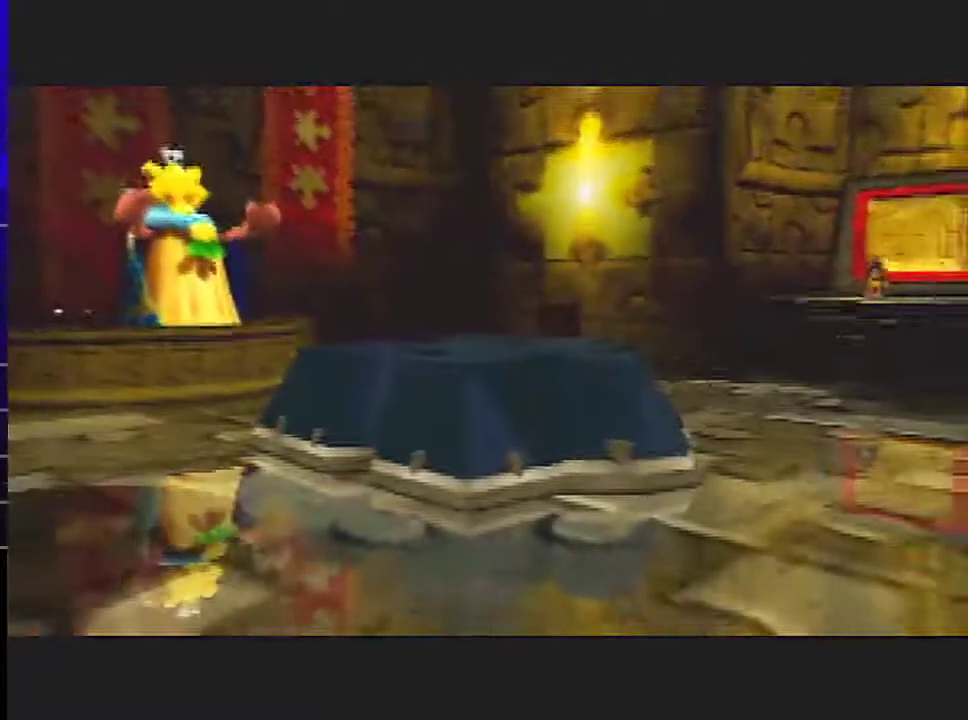
Gameplay with a controller (Nintendo layout); each line is a JSON object with the inputs held at the frame after it. "events" lists button and stick changes between this image and that frame as [ms after this image, input, new state], when the widget could be followed in between. This overlay highlights the sticks when they move; stick clicks (L3) are not distinguishable. Not read: L3 R3 Z.
{"buttons": ["R1"], "left_stick": "center", "events": [[200, "R1", "down"]]}
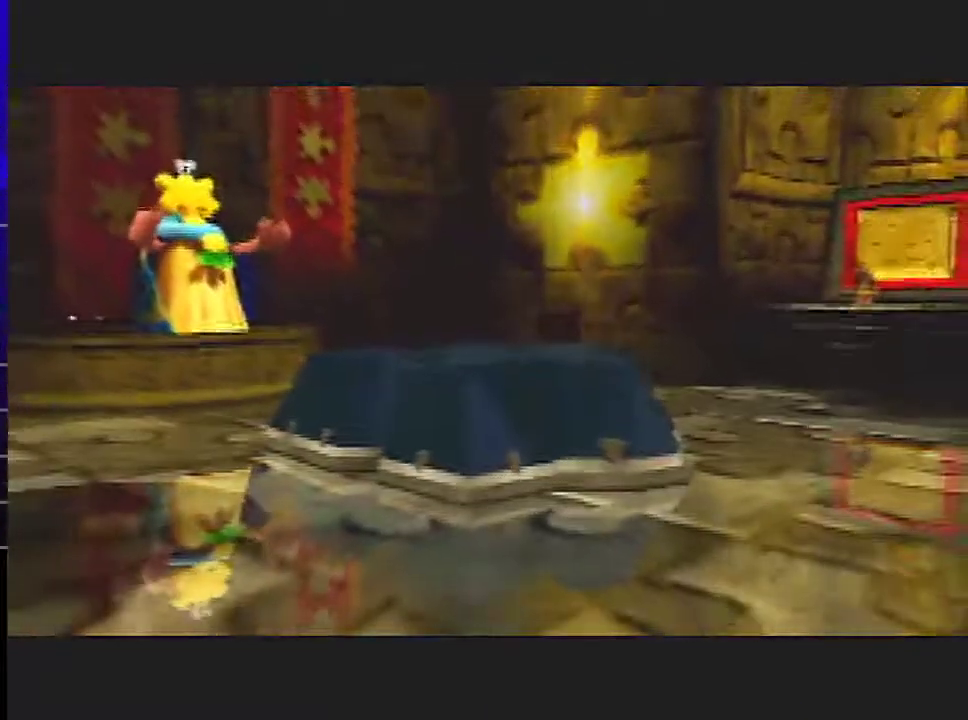
{"buttons": ["R1"], "left_stick": "center", "events": []}
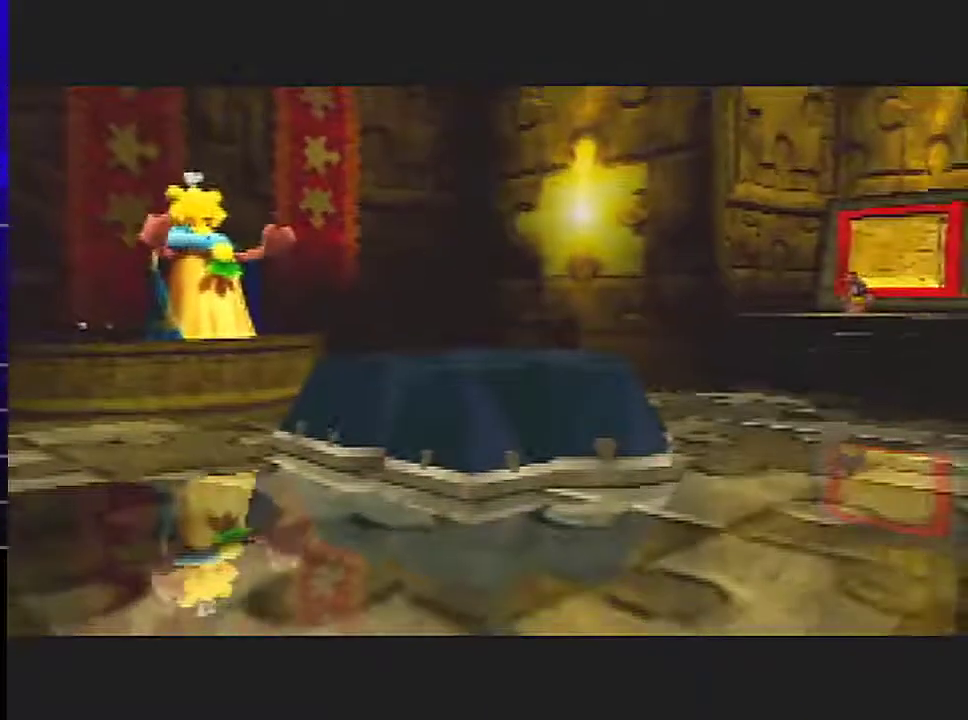
{"buttons": ["R1"], "left_stick": "center", "events": [[66, "B", "down"], [233, "B", "up"]]}
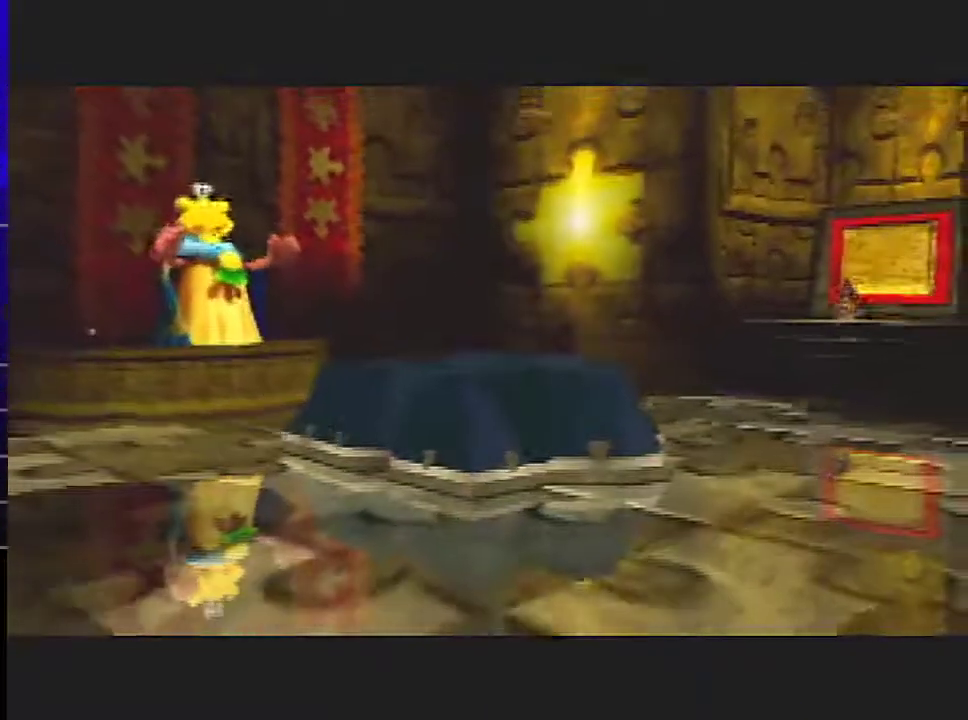
{"buttons": ["B", "R1"], "left_stick": "center", "events": [[34, "B", "down"], [100, "B", "up"], [367, "B", "down"], [434, "B", "up"], [501, "B", "down"]]}
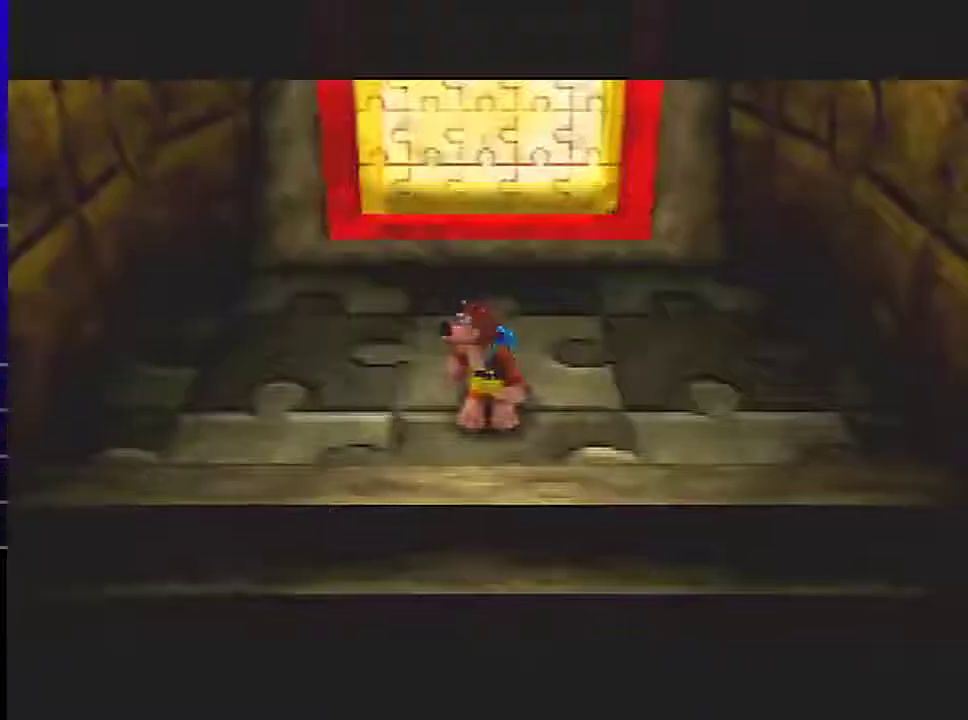
{"buttons": ["B", "R1"], "left_stick": "center", "events": []}
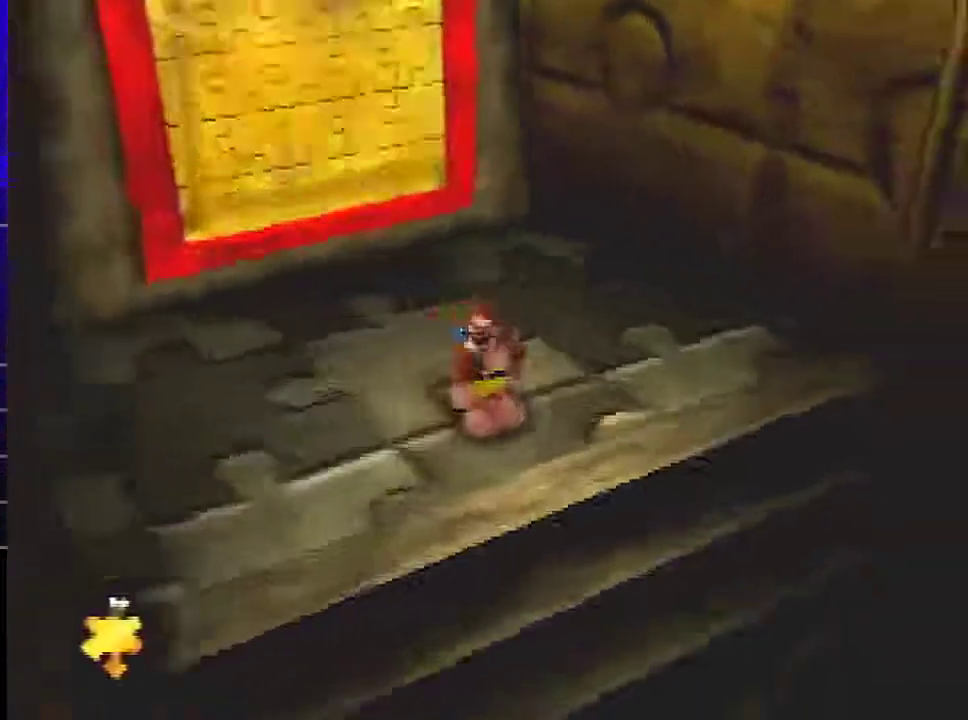
{"buttons": ["B", "R1"], "left_stick": "center", "events": [[34, "B", "up"], [100, "B", "down"], [167, "B", "up"], [234, "B", "down"], [267, "B", "up"], [367, "B", "down"], [434, "B", "up"], [501, "B", "down"]]}
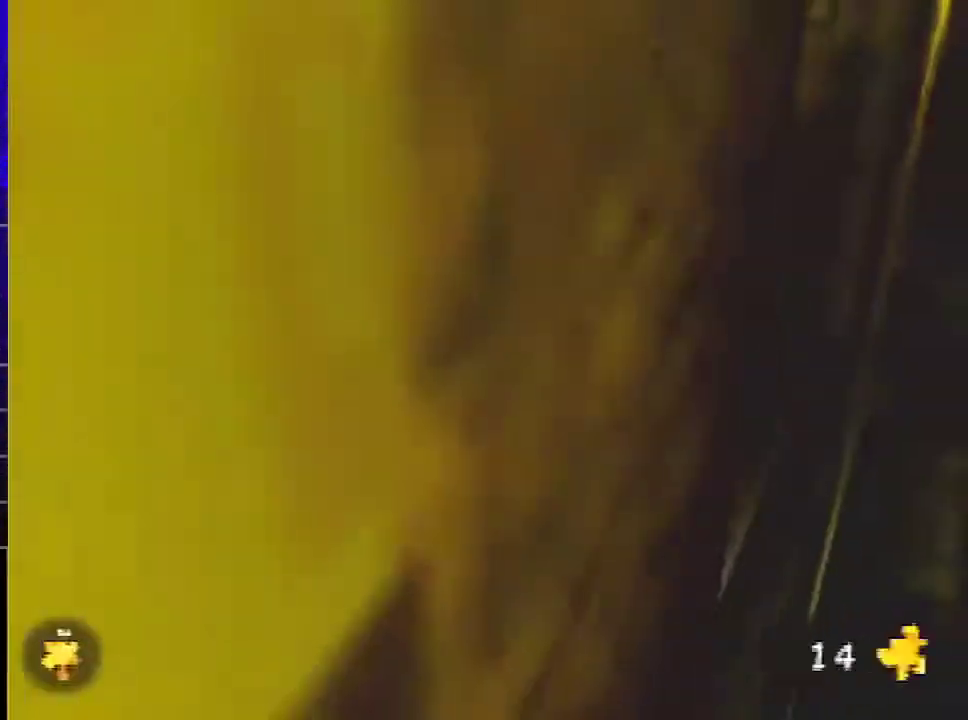
{"buttons": [], "left_stick": "center", "events": [[33, "B", "up"], [100, "B", "down"], [167, "B", "up"], [233, "B", "down"], [267, "B", "up"], [333, "B", "down"], [433, "B", "up"], [433, "R1", "up"]]}